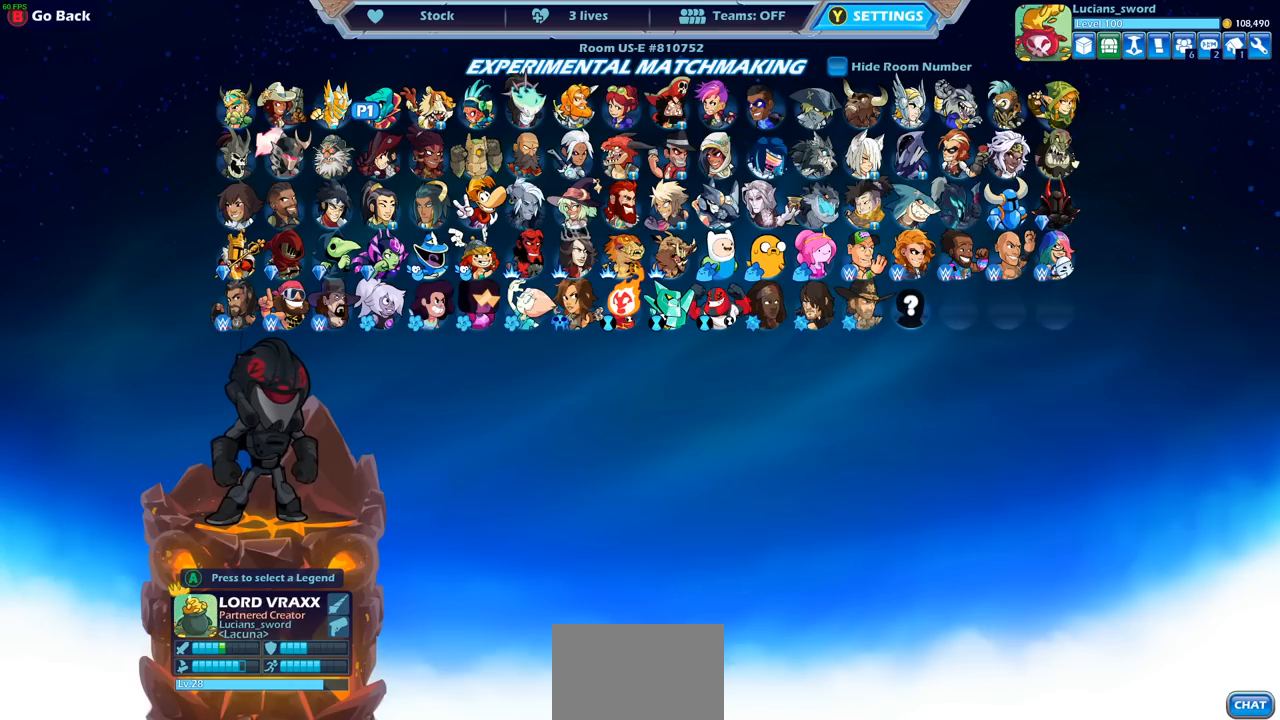
Gameplay with a controller (PlayStation layout); each line is a JSON object with the inputs held at the frame after it. "events" lists button and stick changes between this image and that frame as [ms after this image, input, new state], when the widget could be followed in between.
{"buttons": ["DPAD_DOWN"], "left_stick": "center", "right_stick": "center", "events": [[483, "DPAD_DOWN", "down"]]}
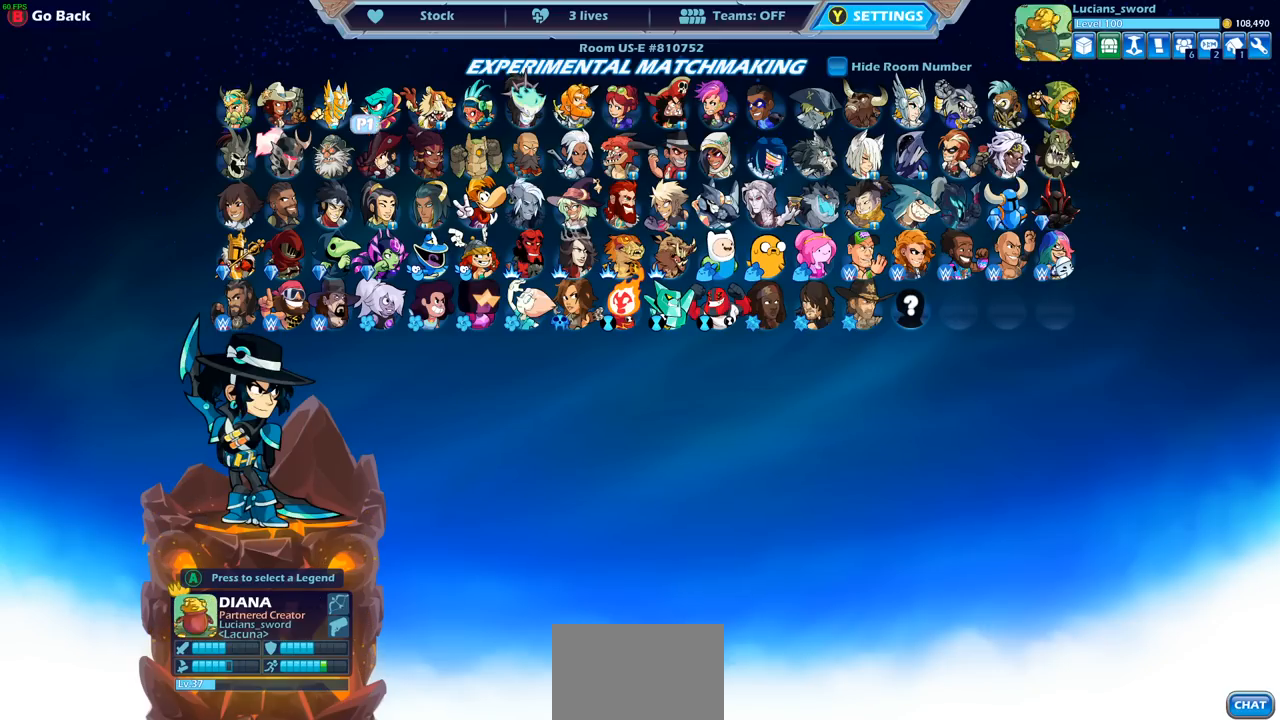
{"buttons": ["DPAD_RIGHT"], "left_stick": "center", "right_stick": "center", "events": [[100, "DPAD_DOWN", "up"], [483, "DPAD_RIGHT", "down"]]}
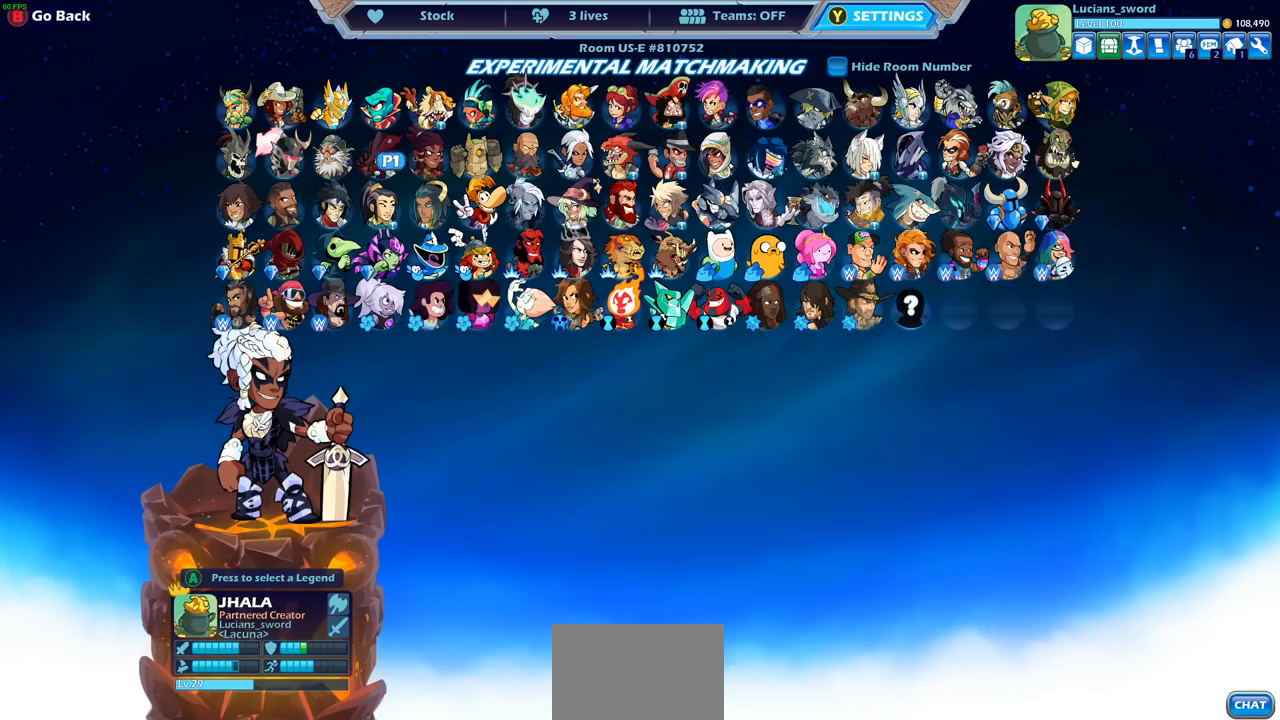
{"buttons": [], "left_stick": "center", "right_stick": "center", "events": [[67, "DPAD_RIGHT", "up"], [333, "DPAD_RIGHT", "down"], [433, "DPAD_RIGHT", "up"]]}
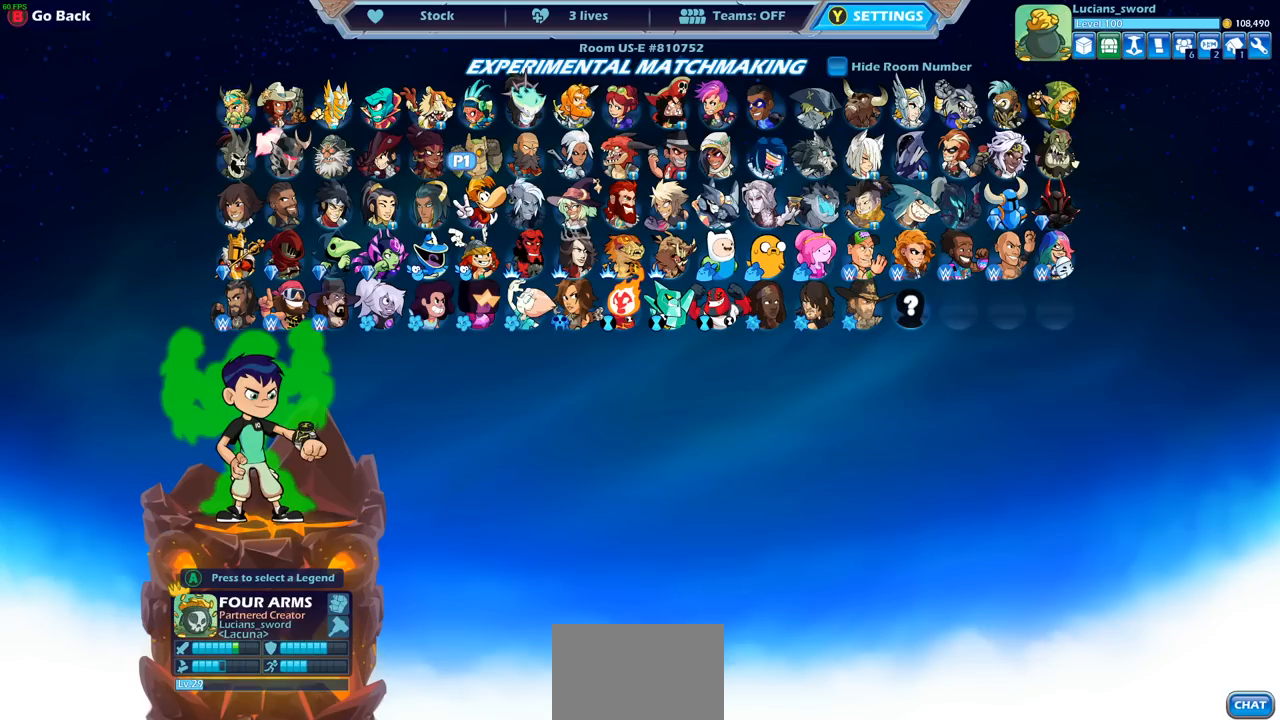
{"buttons": ["DPAD_RIGHT"], "left_stick": "center", "right_stick": "center", "events": [[467, "DPAD_RIGHT", "down"]]}
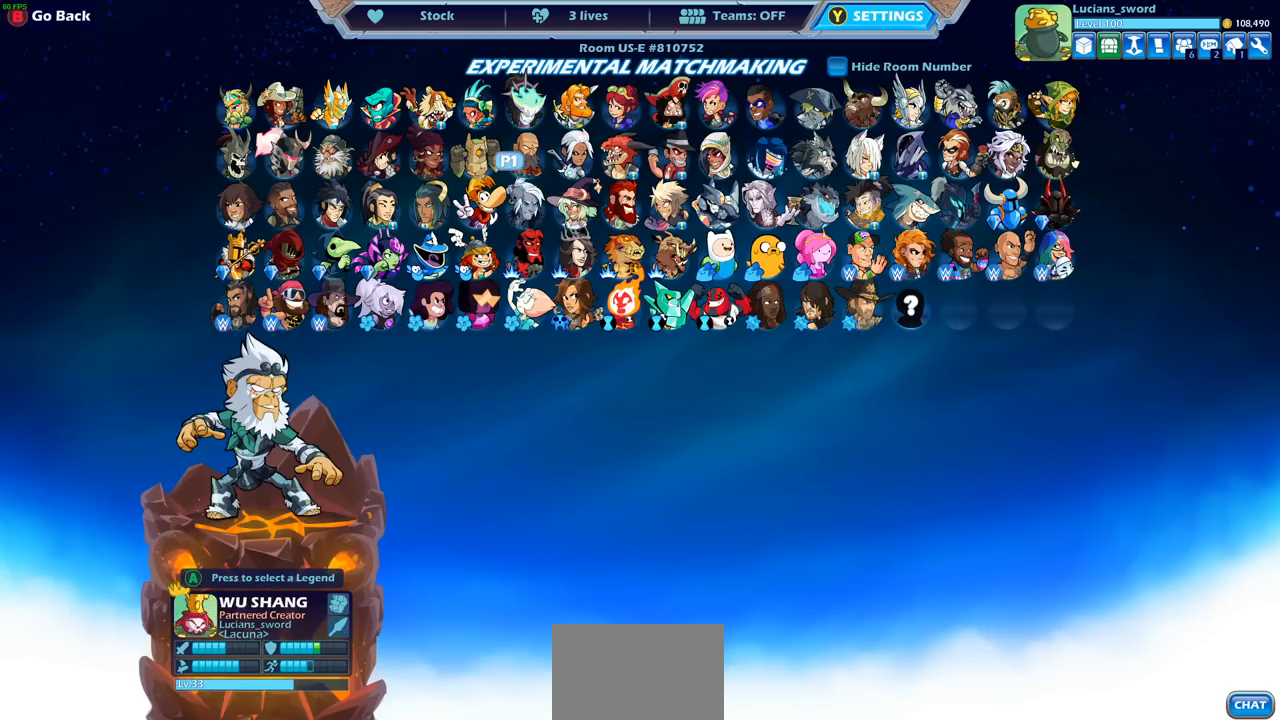
{"buttons": [], "left_stick": "center", "right_stick": "center", "events": [[83, "DPAD_RIGHT", "up"], [333, "DPAD_DOWN", "down"], [433, "DPAD_DOWN", "up"]]}
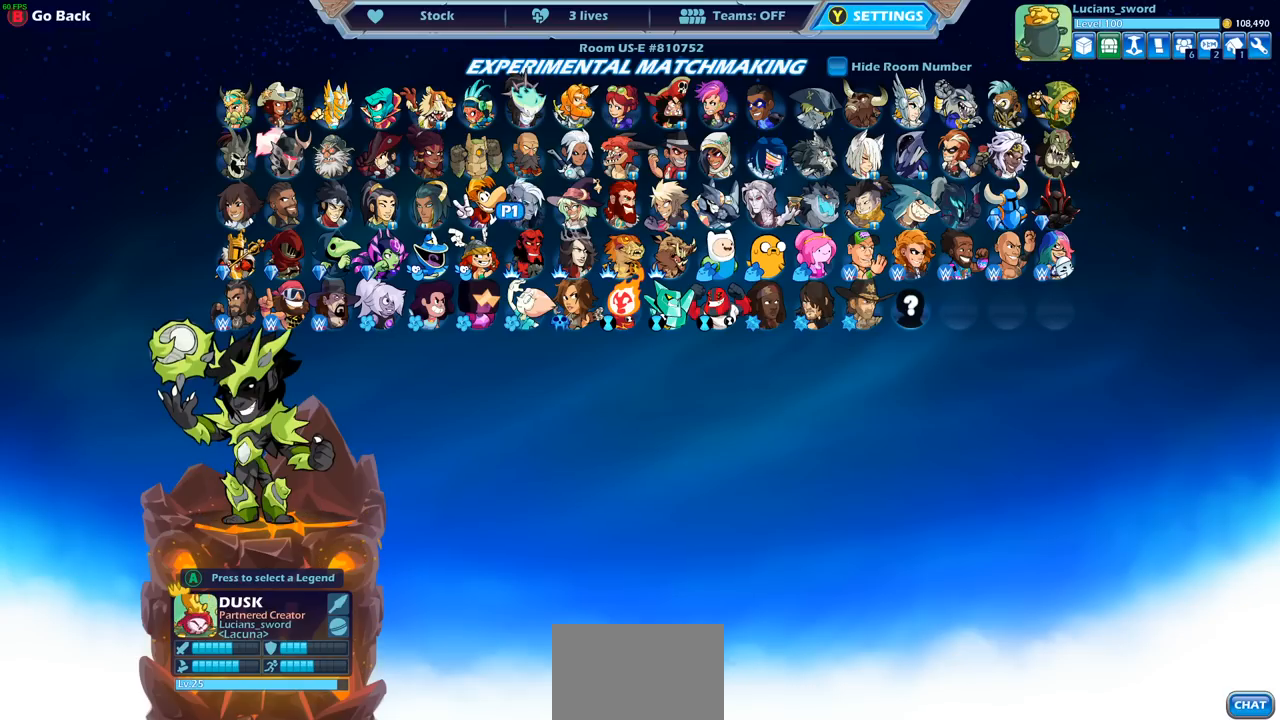
{"buttons": [], "left_stick": "center", "right_stick": "center", "events": [[133, "DPAD_RIGHT", "down"], [250, "DPAD_RIGHT", "up"]]}
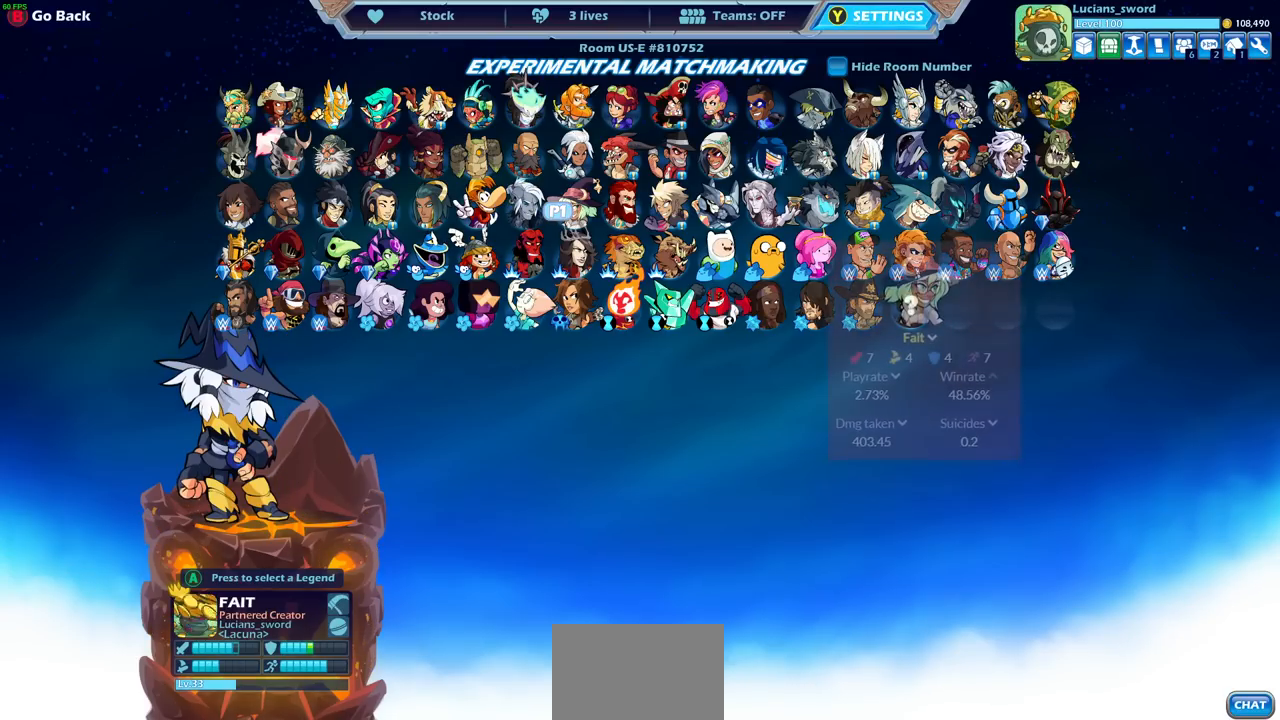
{"buttons": [], "left_stick": "center", "right_stick": "center", "events": []}
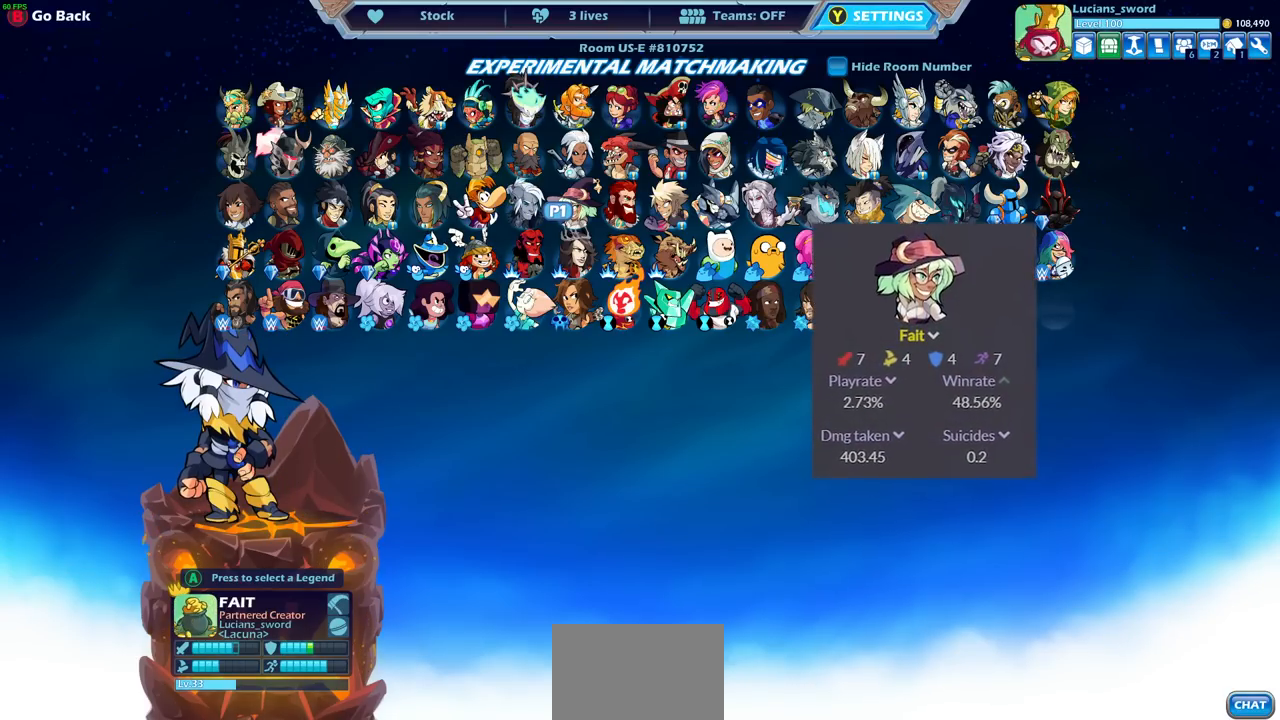
{"buttons": [], "left_stick": "center", "right_stick": "center", "events": []}
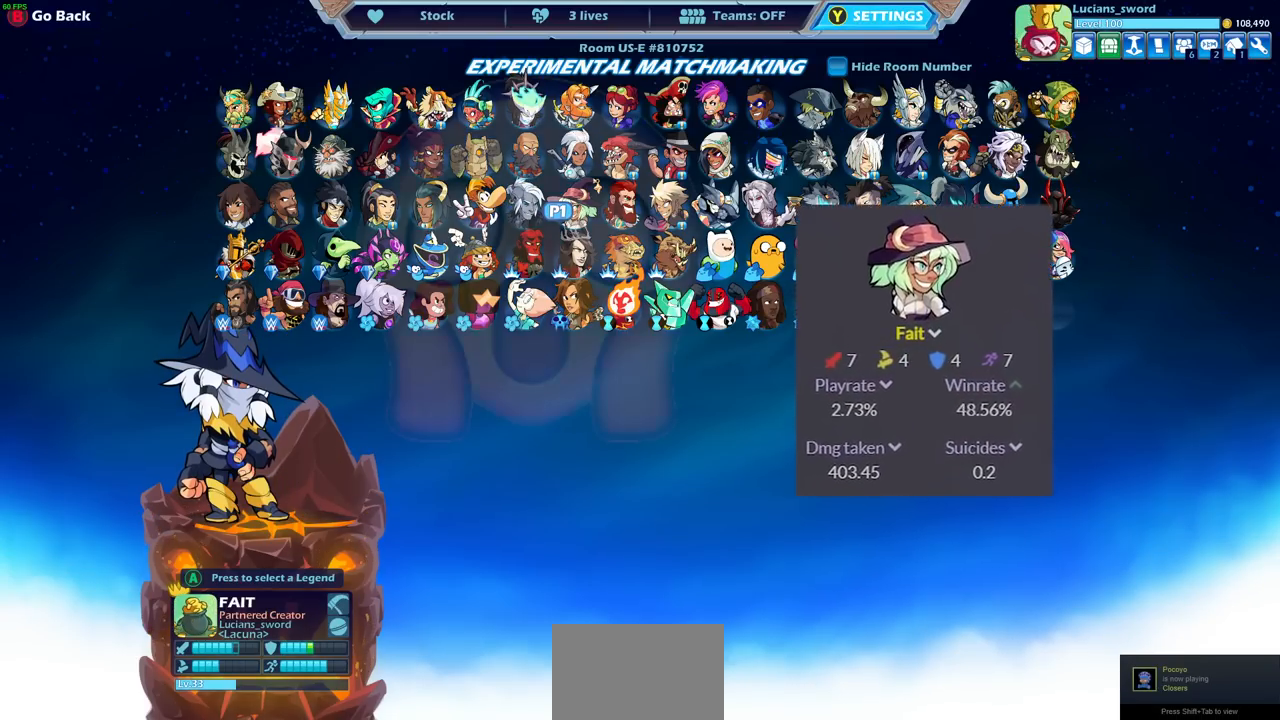
{"buttons": [], "left_stick": "center", "right_stick": "center", "events": []}
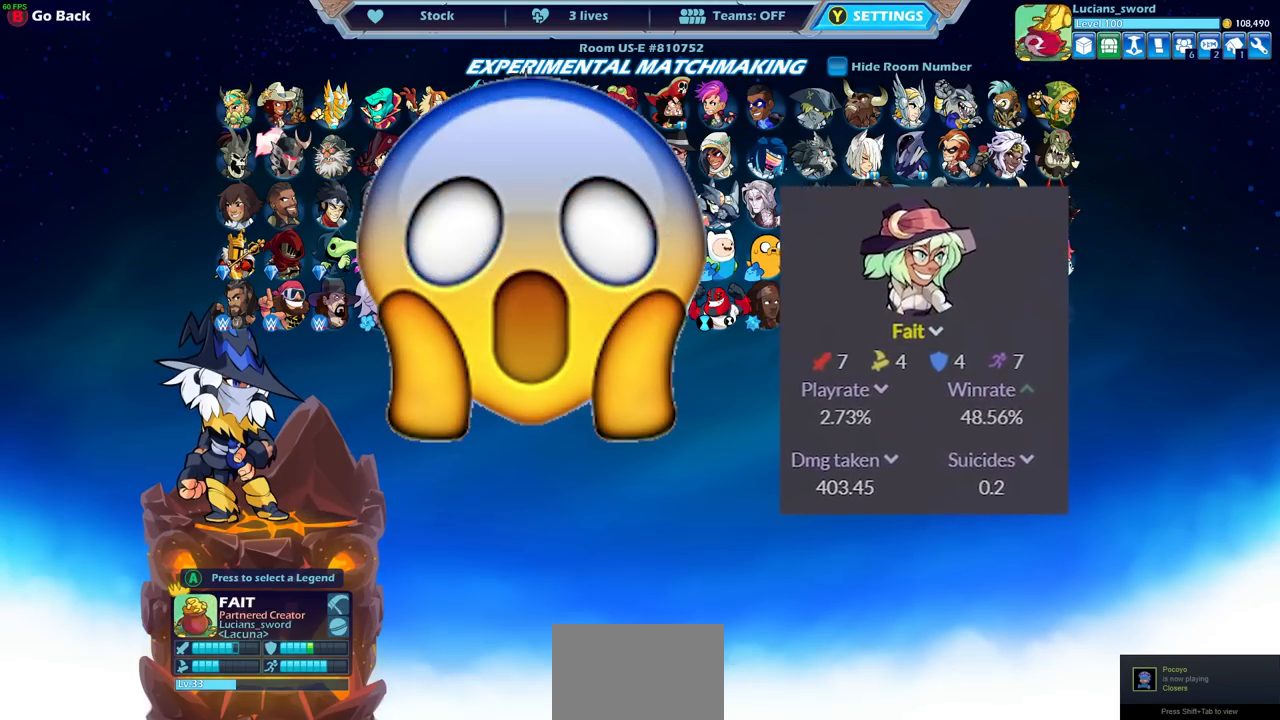
{"buttons": [], "left_stick": "center", "right_stick": "center", "events": []}
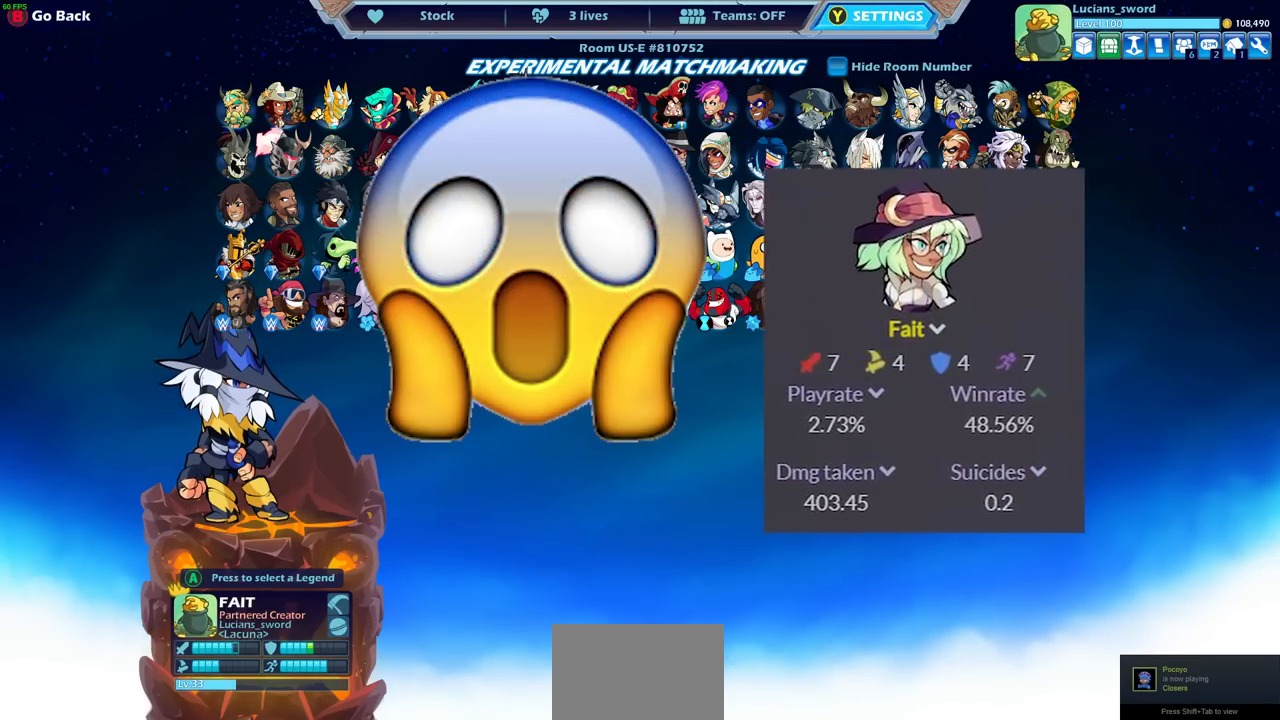
{"buttons": [], "left_stick": "center", "right_stick": "center", "events": []}
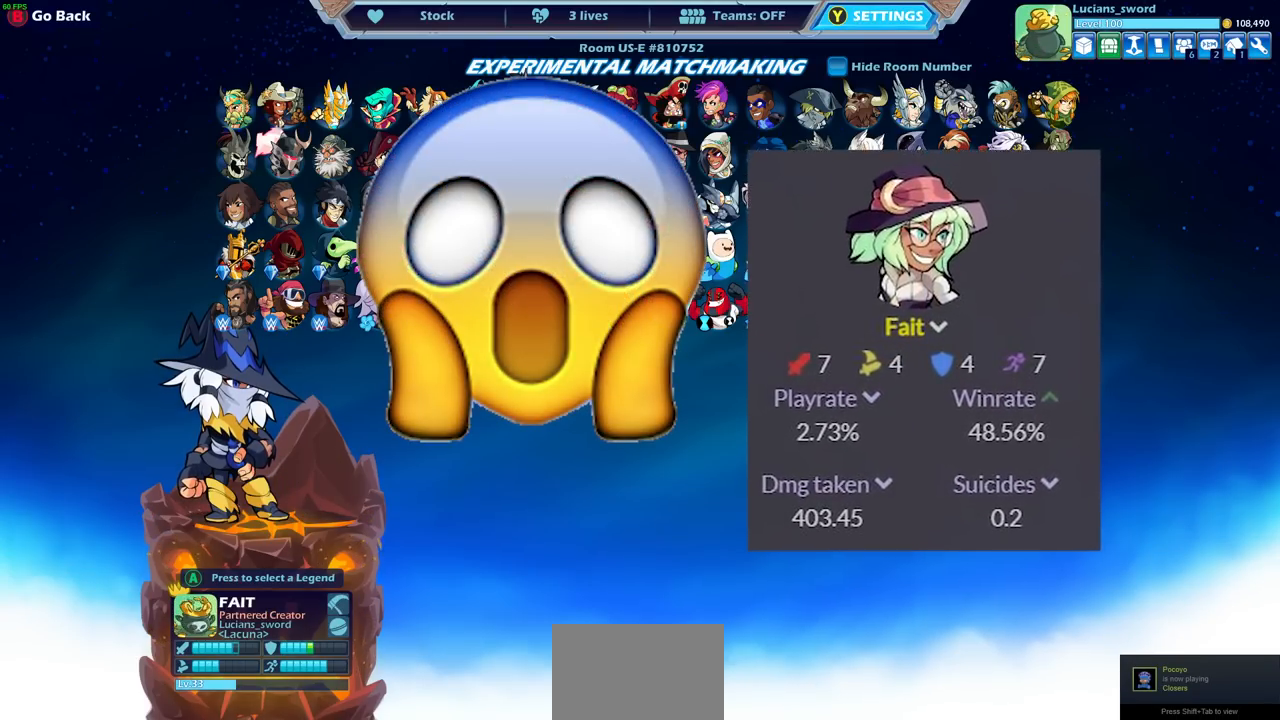
{"buttons": [], "left_stick": "center", "right_stick": "center", "events": [[383, "CROSS", "down"], [483, "CROSS", "up"]]}